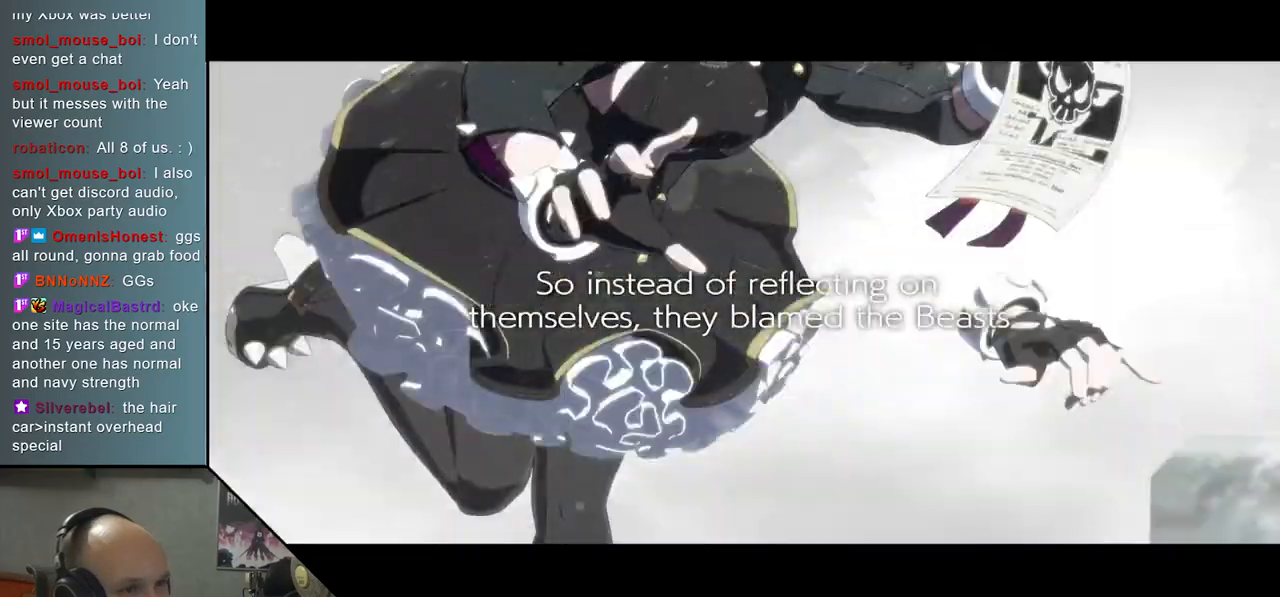
Gameplay with a controller (arcade stick); each line is a JSON object with the inputs held at the frame after it. "events" lists button and stick changes between this image and that frame as [ms after this image, input, new state], when the widget could be followed in between. Not read: L3 R3 other_buttons.
{"buttons": ["CIRCLE"], "left_stick": "center", "events": [[133, "CIRCLE", "up"], [217, "CIRCLE", "down"], [333, "CIRCLE", "up"], [400, "CIRCLE", "down"]]}
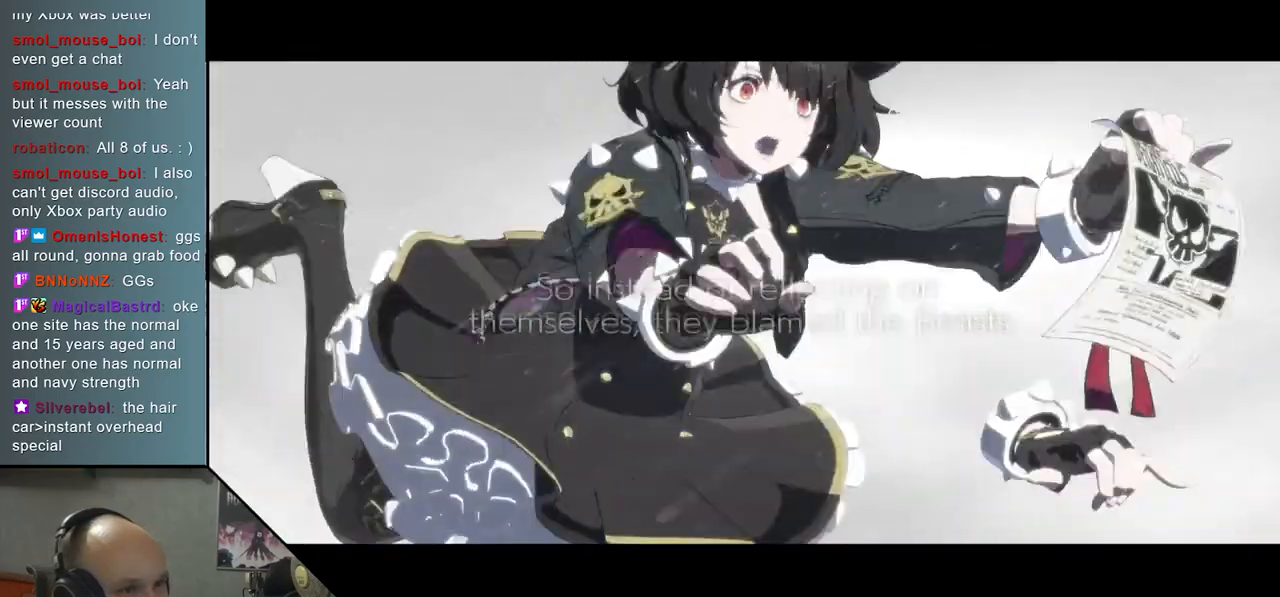
{"buttons": [], "left_stick": "center", "events": [[33, "CIRCLE", "up"]]}
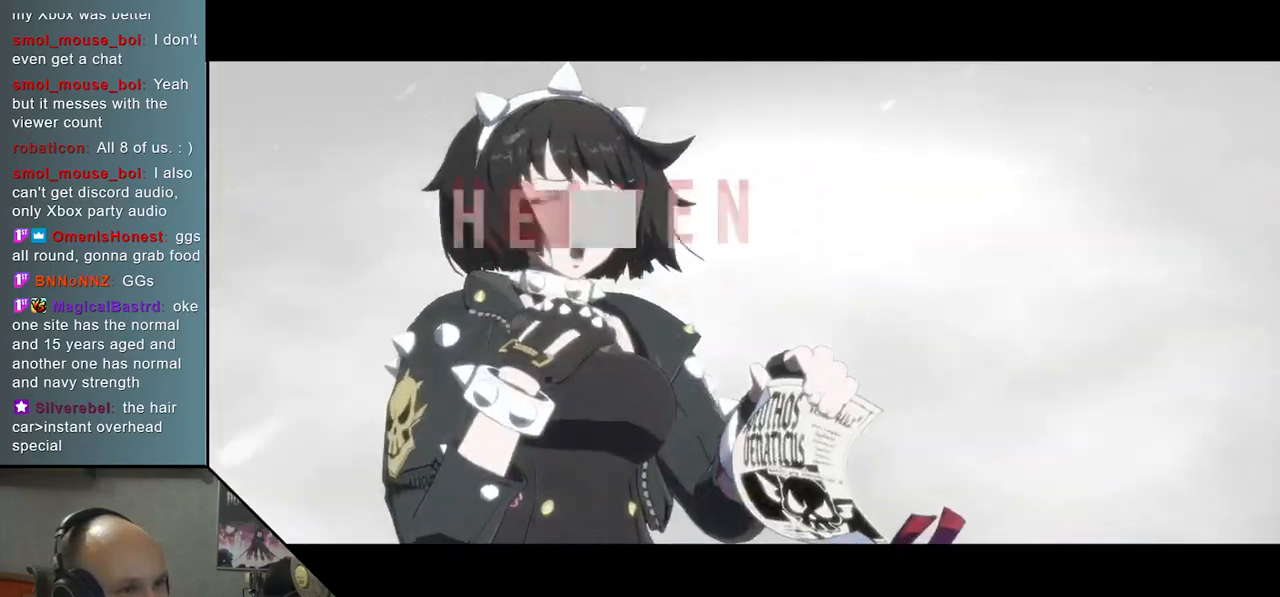
{"buttons": ["START"], "left_stick": "center", "events": [[350, "START", "down"]]}
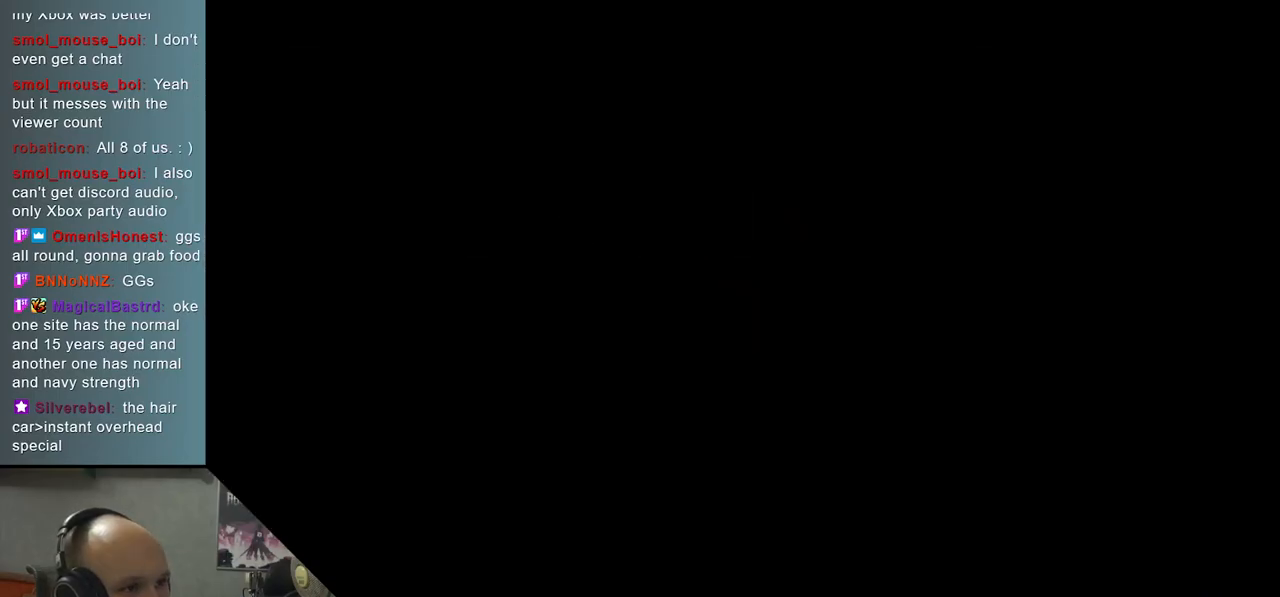
{"buttons": [], "left_stick": "center", "events": [[183, "START", "up"]]}
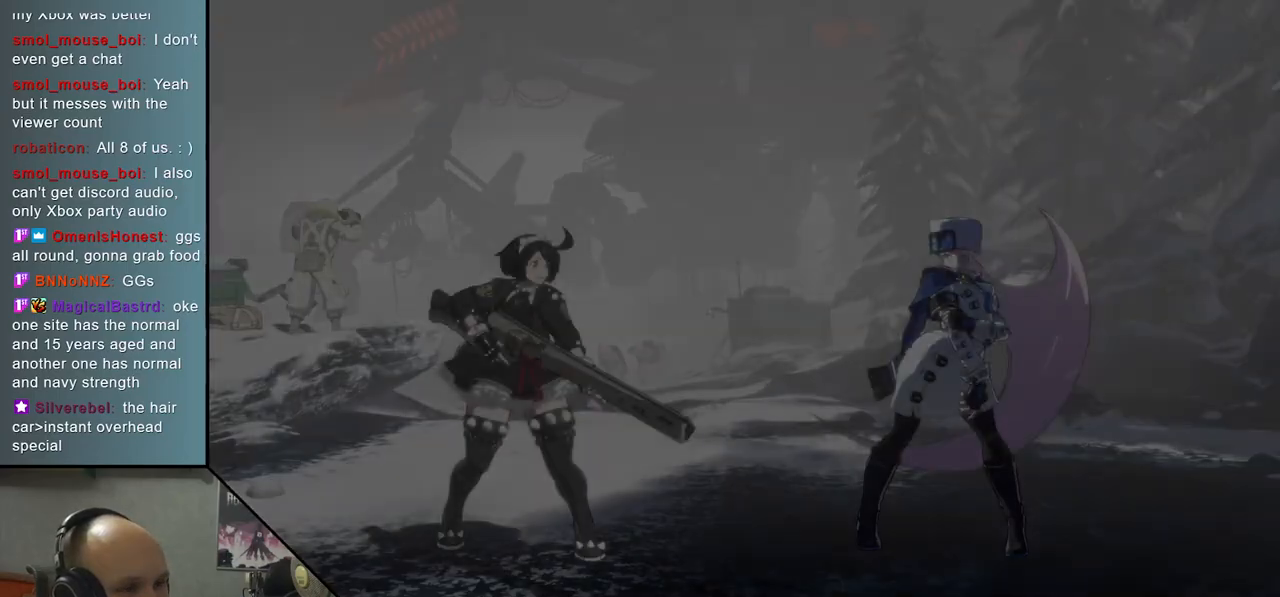
{"buttons": ["START"], "left_stick": "center", "events": [[267, "START", "down"]]}
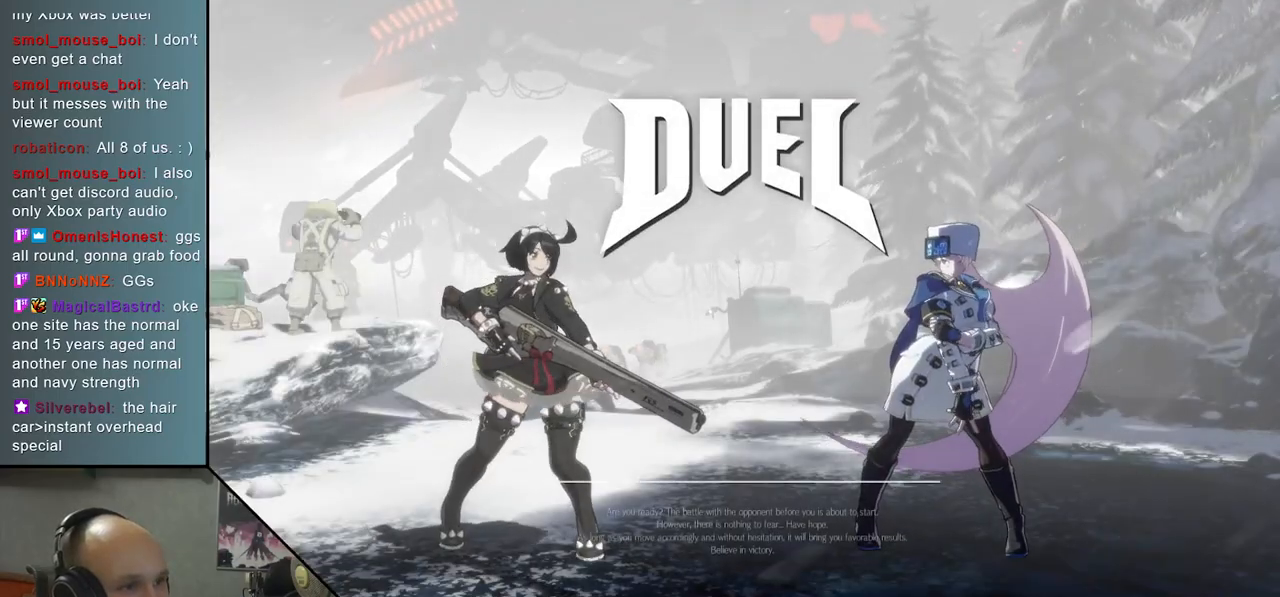
{"buttons": ["START"], "left_stick": "center", "events": [[167, "START", "up"], [450, "START", "down"]]}
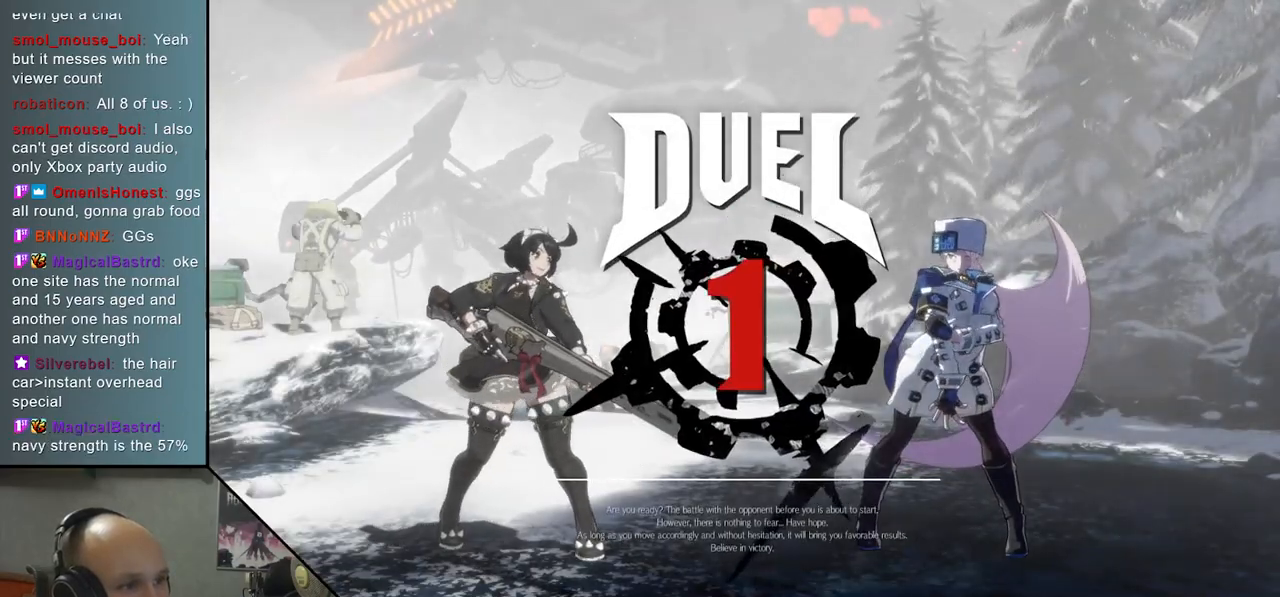
{"buttons": [], "left_stick": "center", "events": [[317, "START", "up"]]}
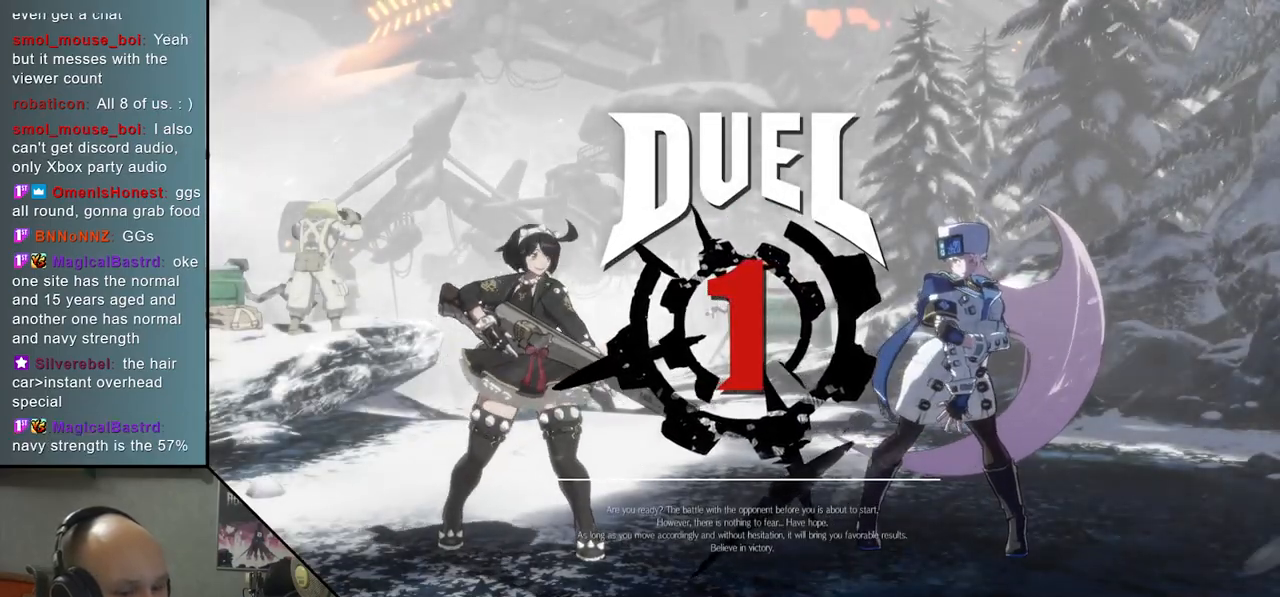
{"buttons": [], "left_stick": "center", "events": []}
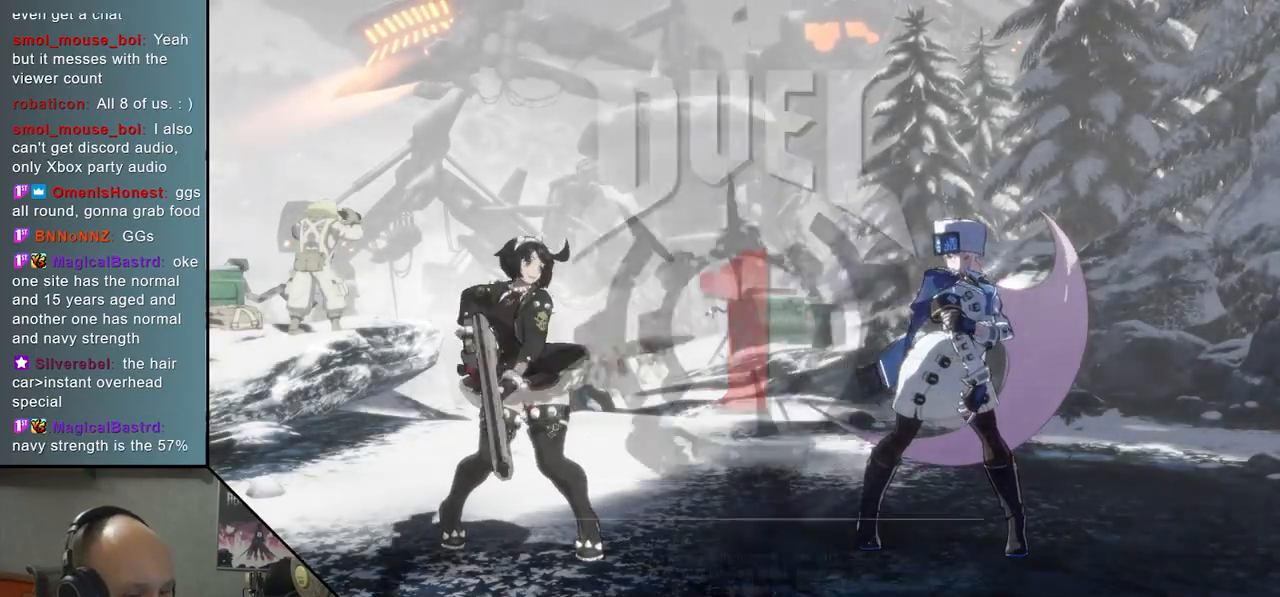
{"buttons": [], "left_stick": "center", "events": []}
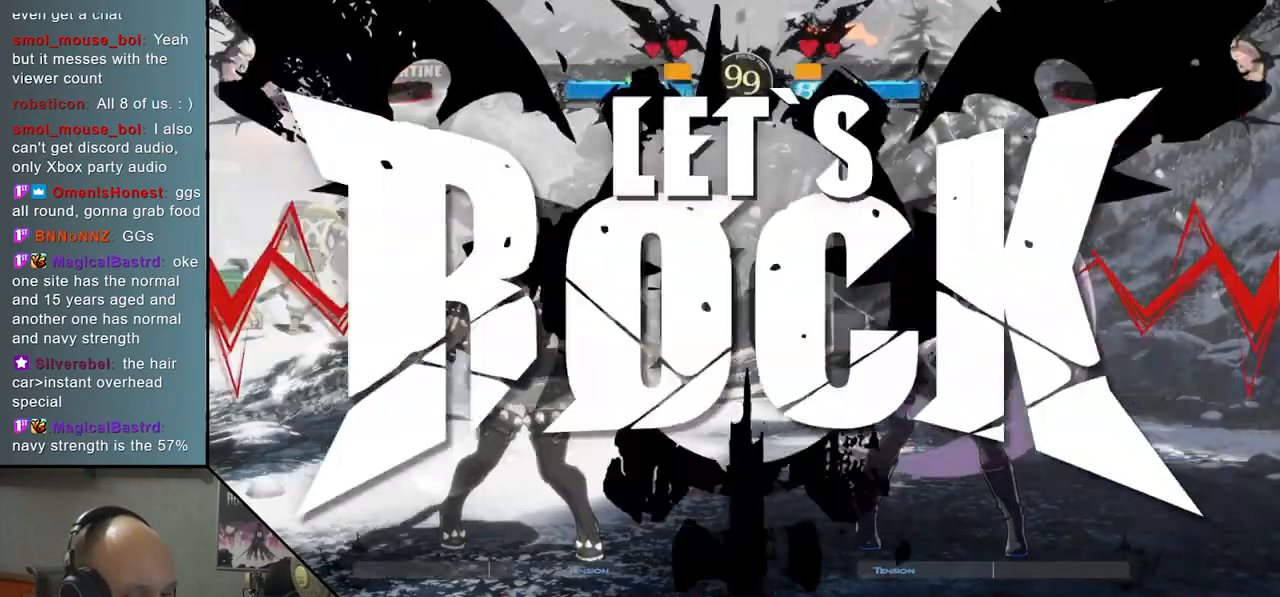
{"buttons": [], "left_stick": "center", "events": []}
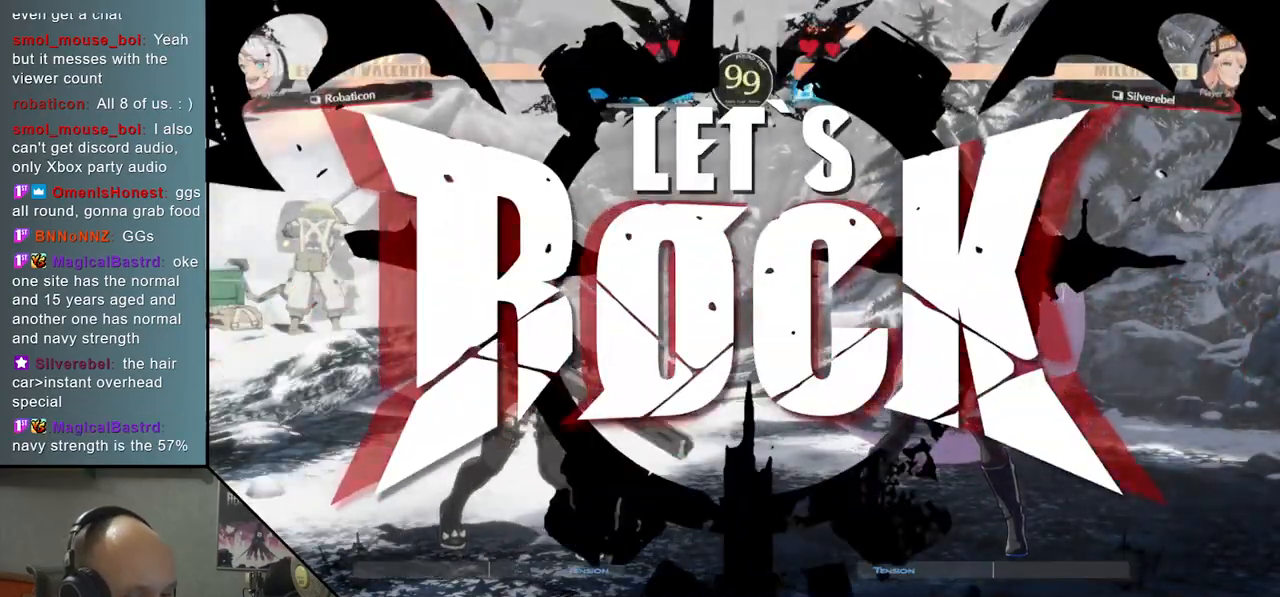
{"buttons": ["START"], "left_stick": "center", "events": [[217, "START", "down"]]}
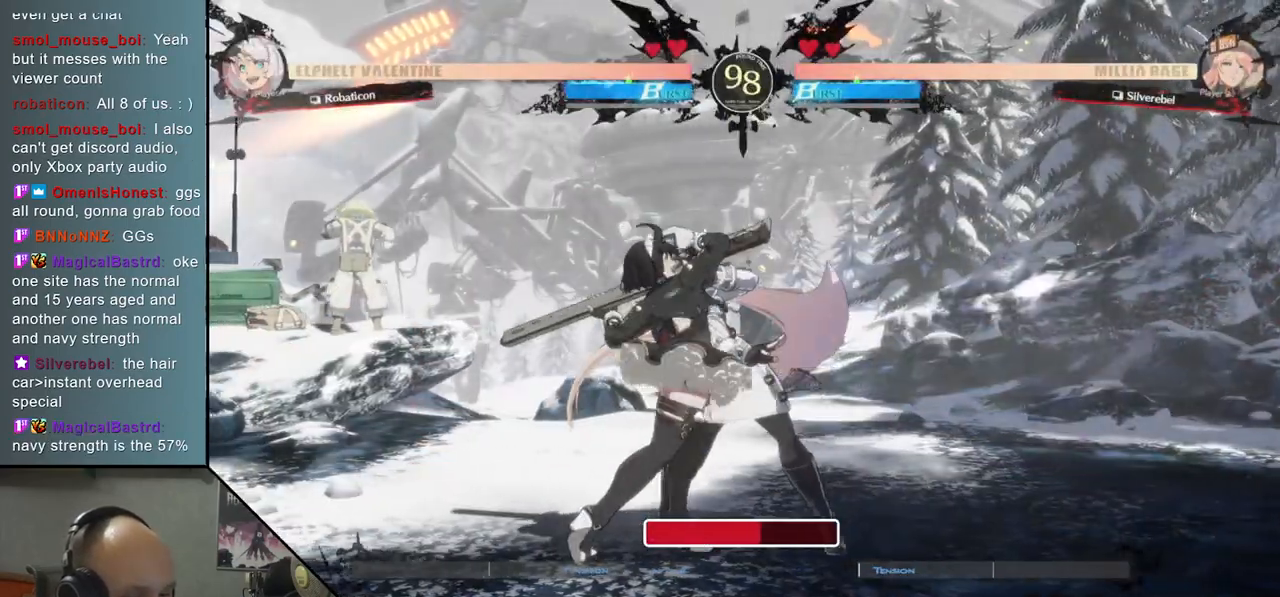
{"buttons": ["START"], "left_stick": "center", "events": []}
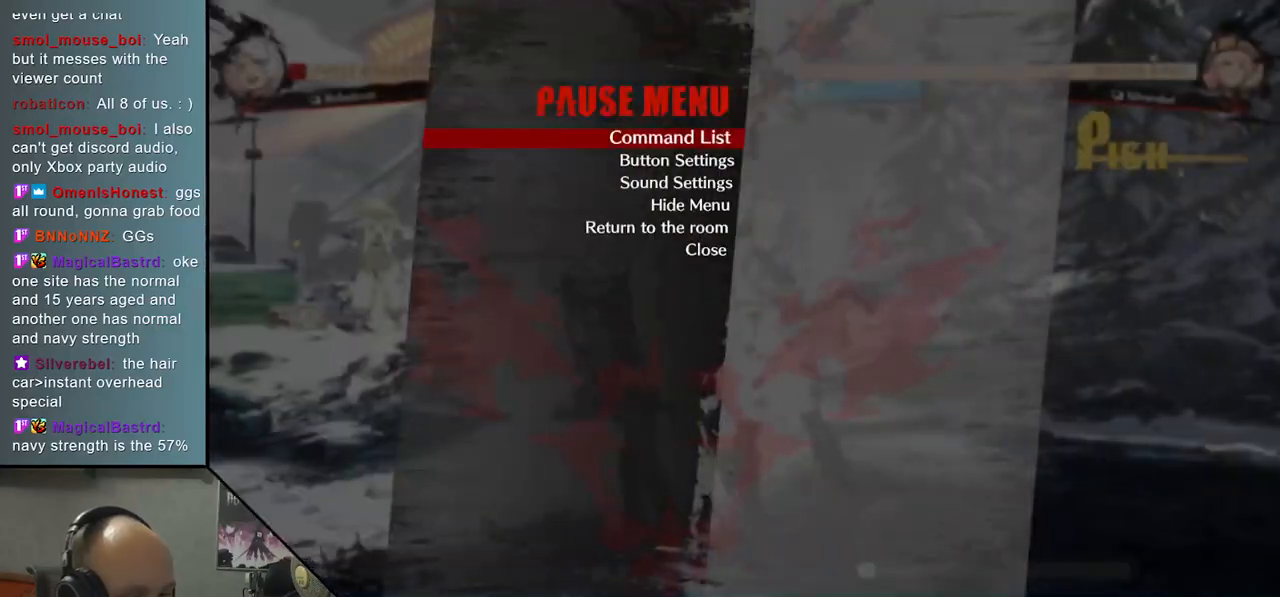
{"buttons": [], "left_stick": "center", "events": [[183, "START", "up"]]}
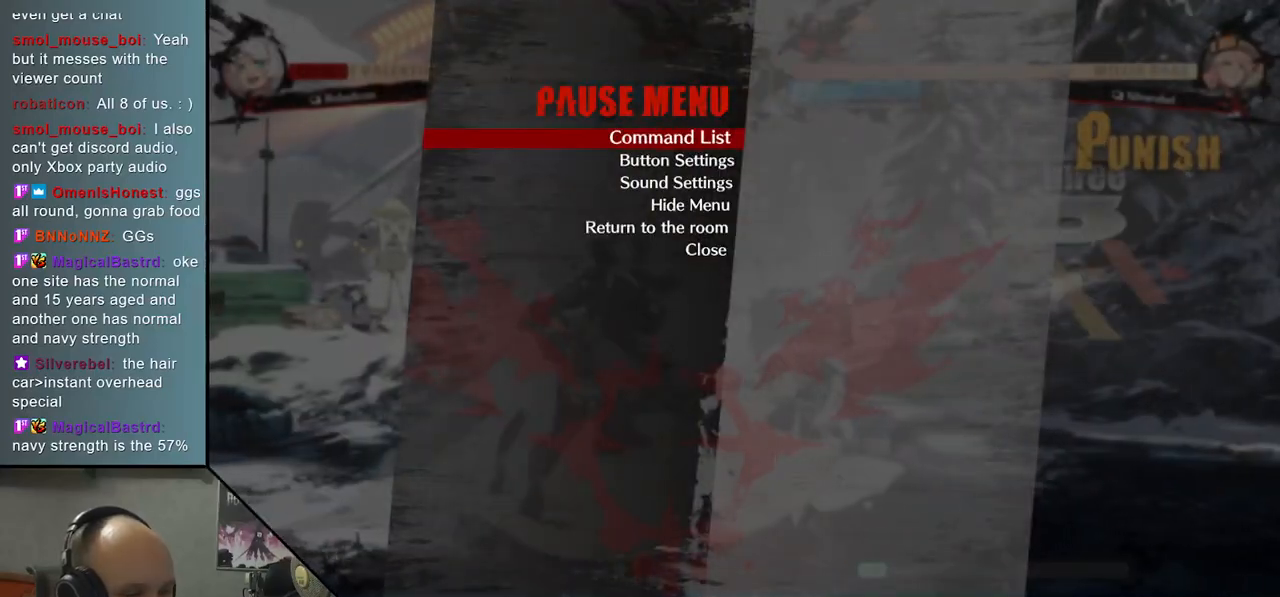
{"buttons": [], "left_stick": "center", "events": [[167, "left_stick", "up"], [300, "left_stick", "center"]]}
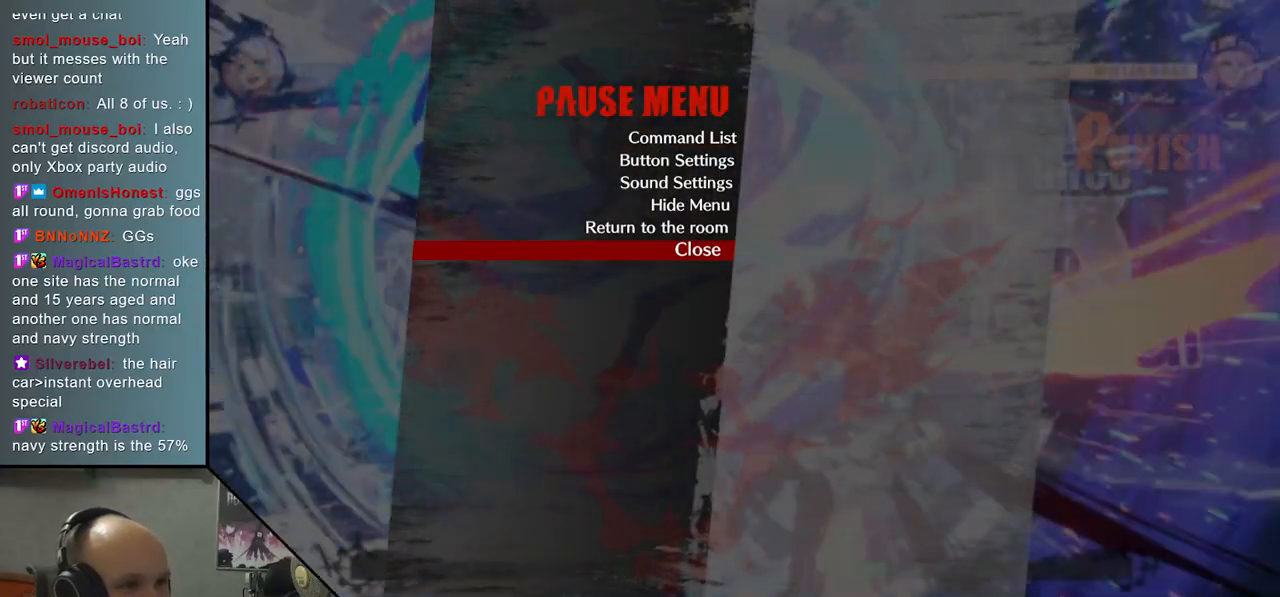
{"buttons": [], "left_stick": "center", "events": [[83, "left_stick", "up"], [183, "left_stick", "center"]]}
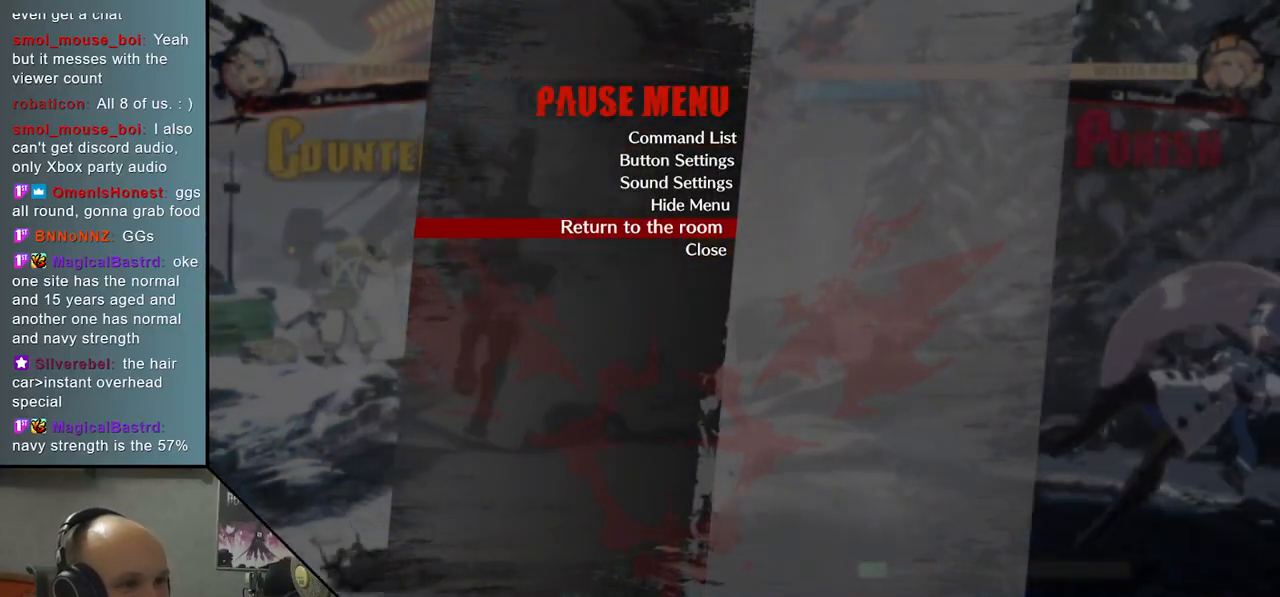
{"buttons": [], "left_stick": "center", "events": []}
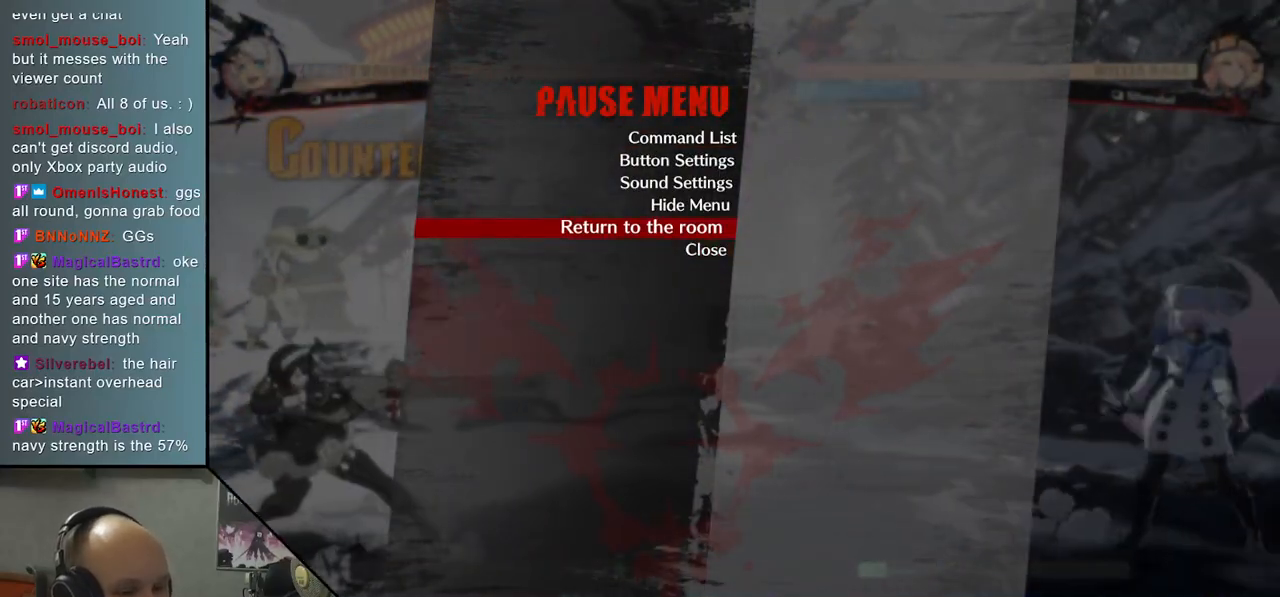
{"buttons": [], "left_stick": "center", "events": []}
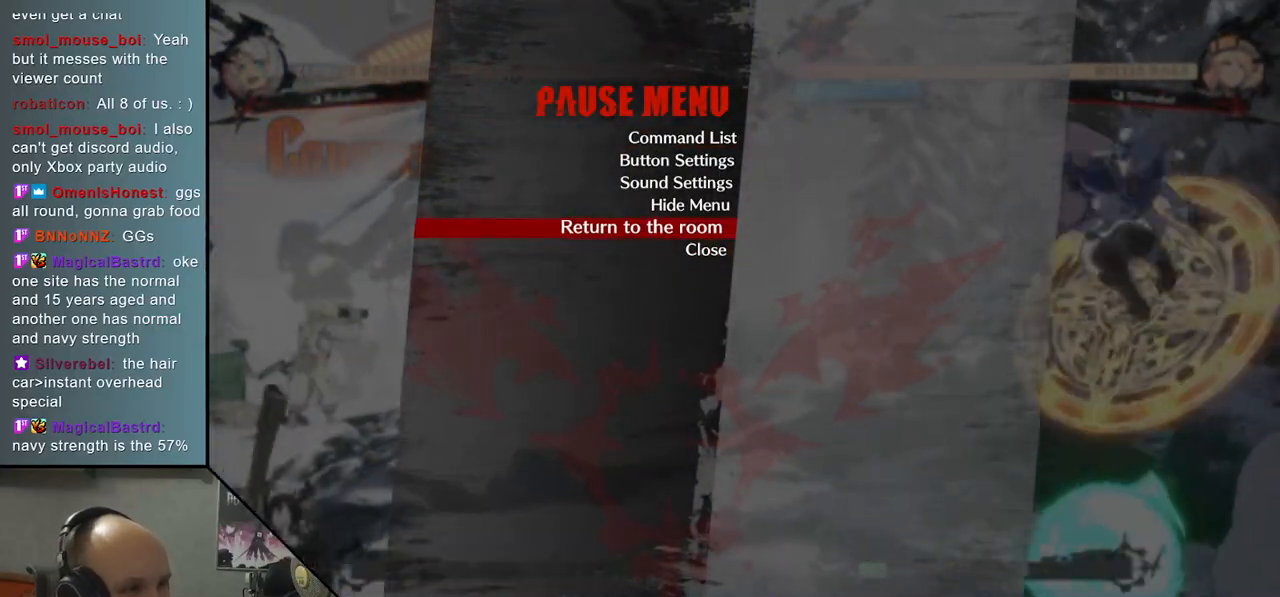
{"buttons": [], "left_stick": "center", "events": [[400, "CROSS", "down"], [417, "CROSS", "up"]]}
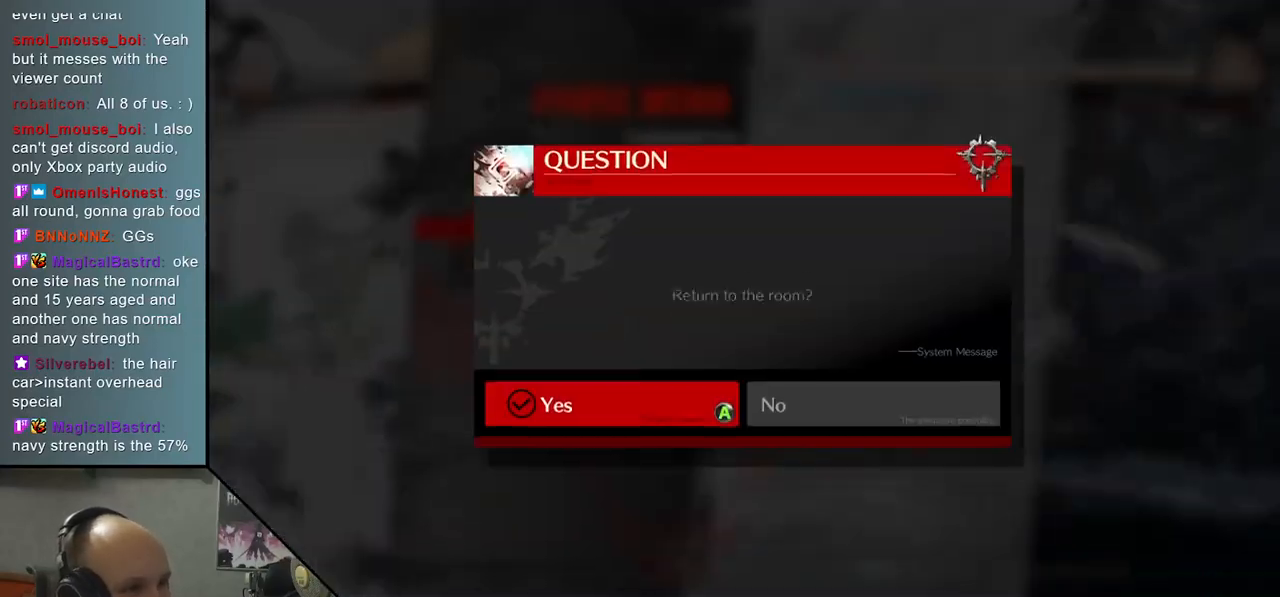
{"buttons": ["CROSS"], "left_stick": "center", "events": [[450, "CROSS", "down"]]}
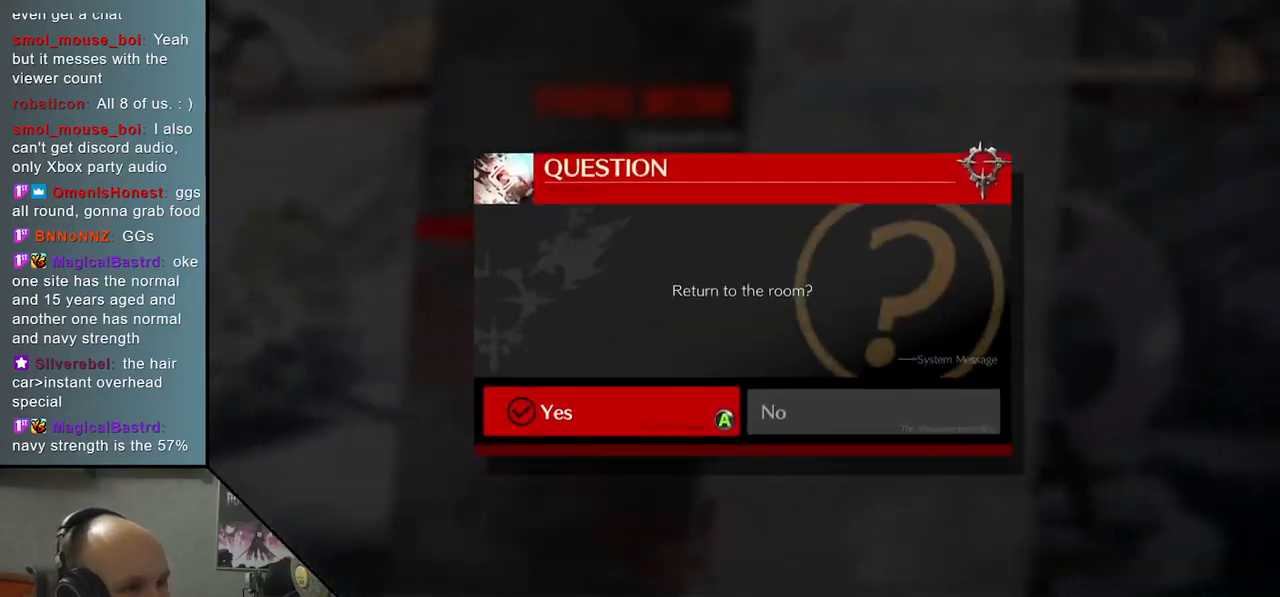
{"buttons": [], "left_stick": "center", "events": [[67, "CROSS", "up"]]}
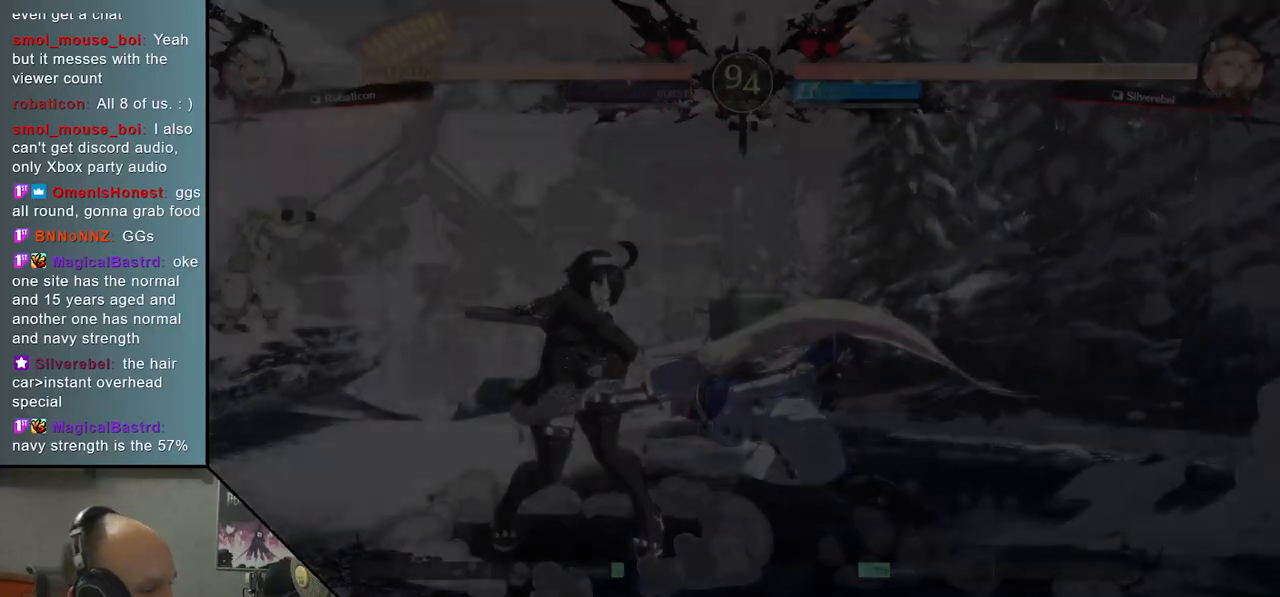
{"buttons": [], "left_stick": "center", "events": []}
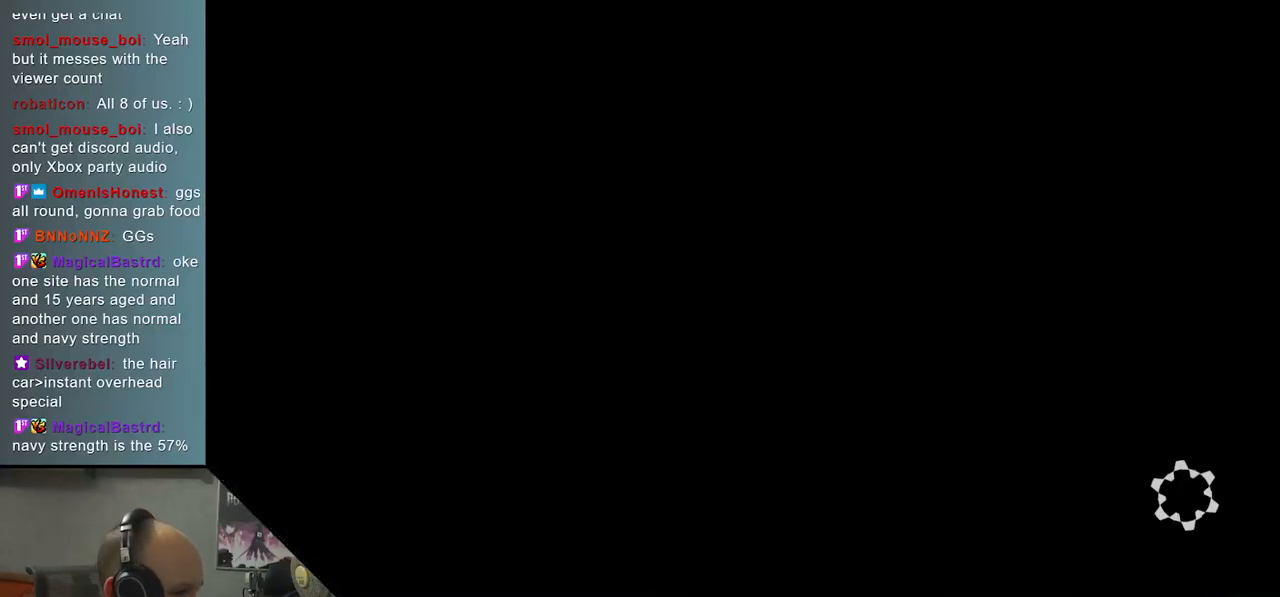
{"buttons": [], "left_stick": "center", "events": []}
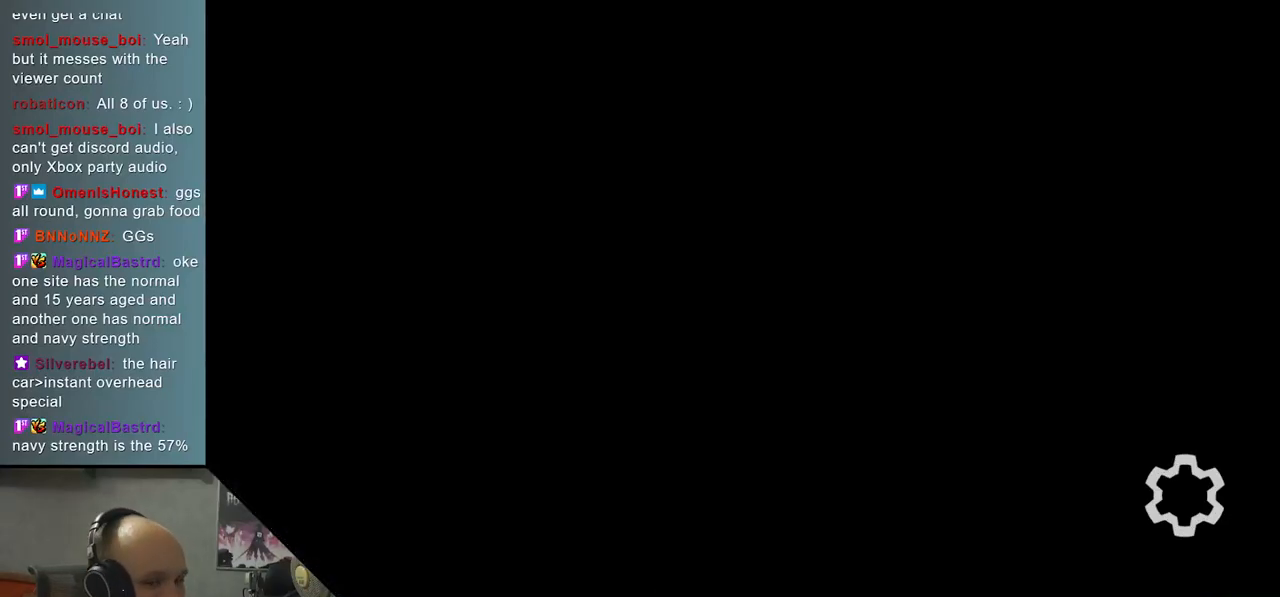
{"buttons": [], "left_stick": "center", "events": []}
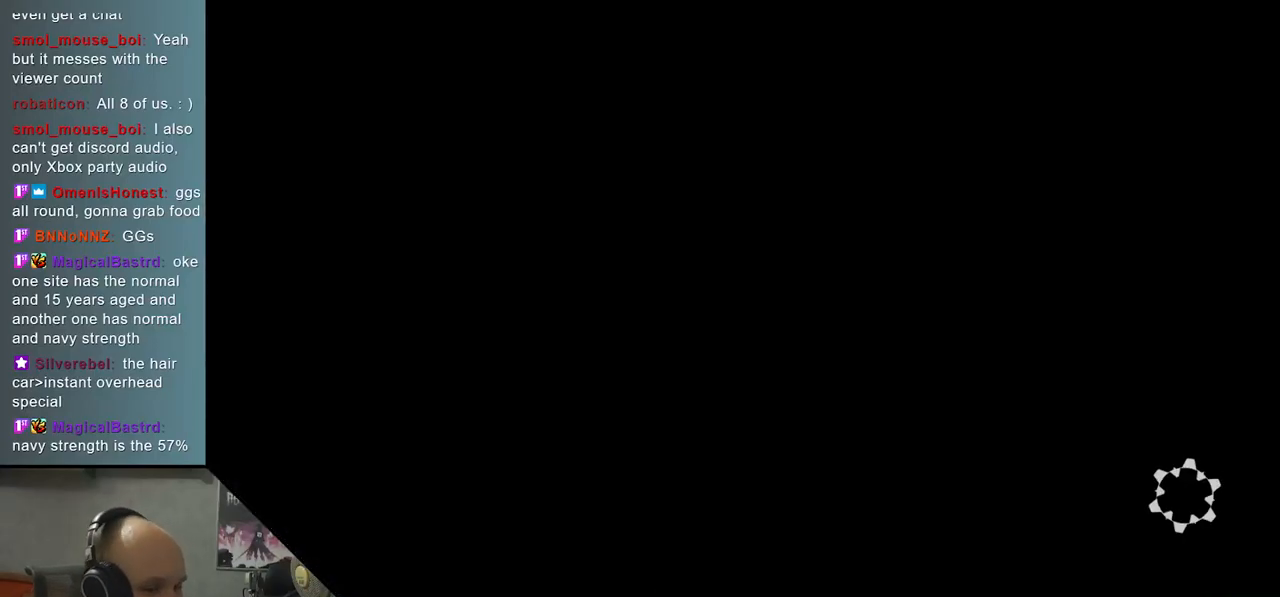
{"buttons": [], "left_stick": "center", "events": []}
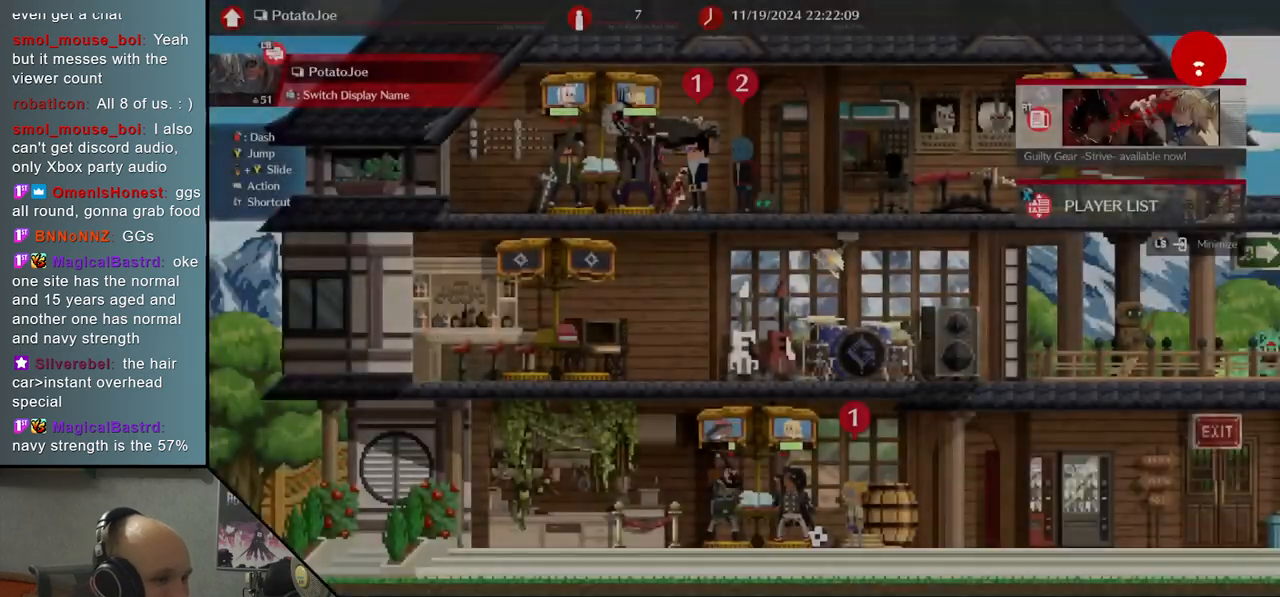
{"buttons": ["CIRCLE"], "left_stick": "center", "events": [[433, "CIRCLE", "down"]]}
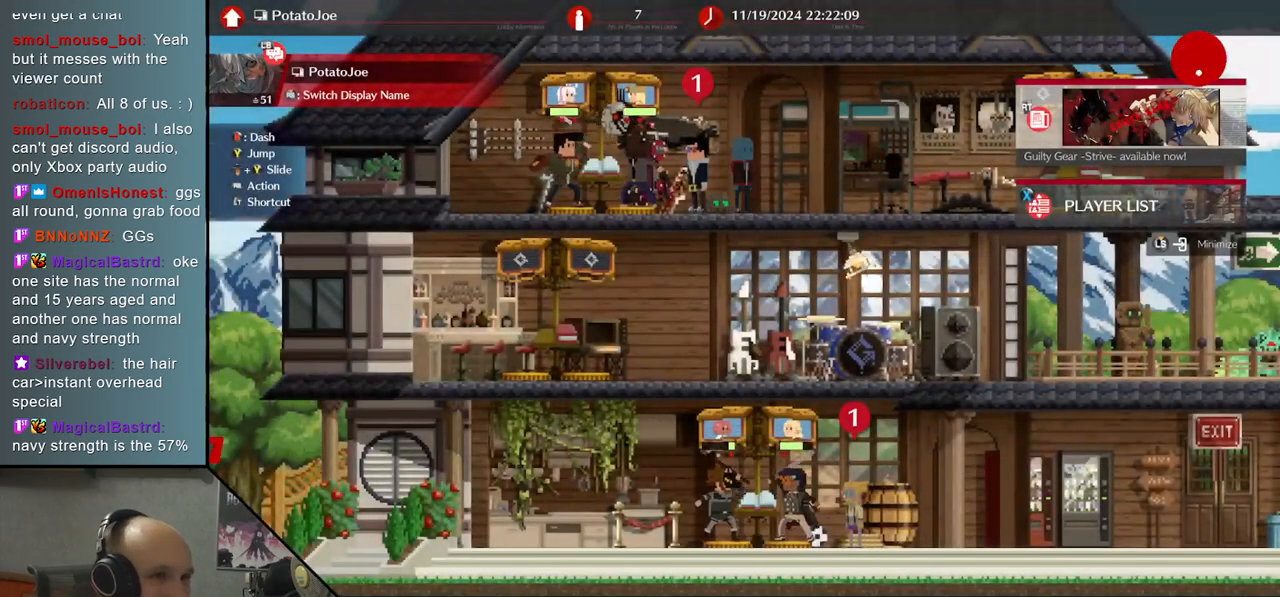
{"buttons": [], "left_stick": "center", "events": [[50, "CIRCLE", "up"]]}
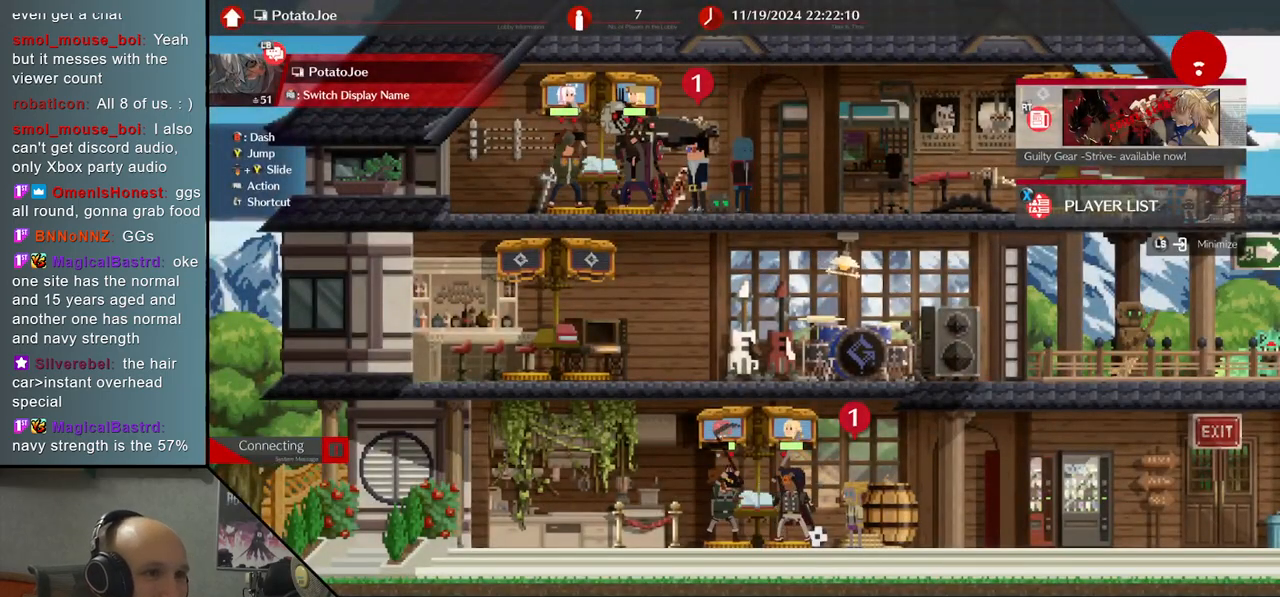
{"buttons": [], "left_stick": "center", "events": []}
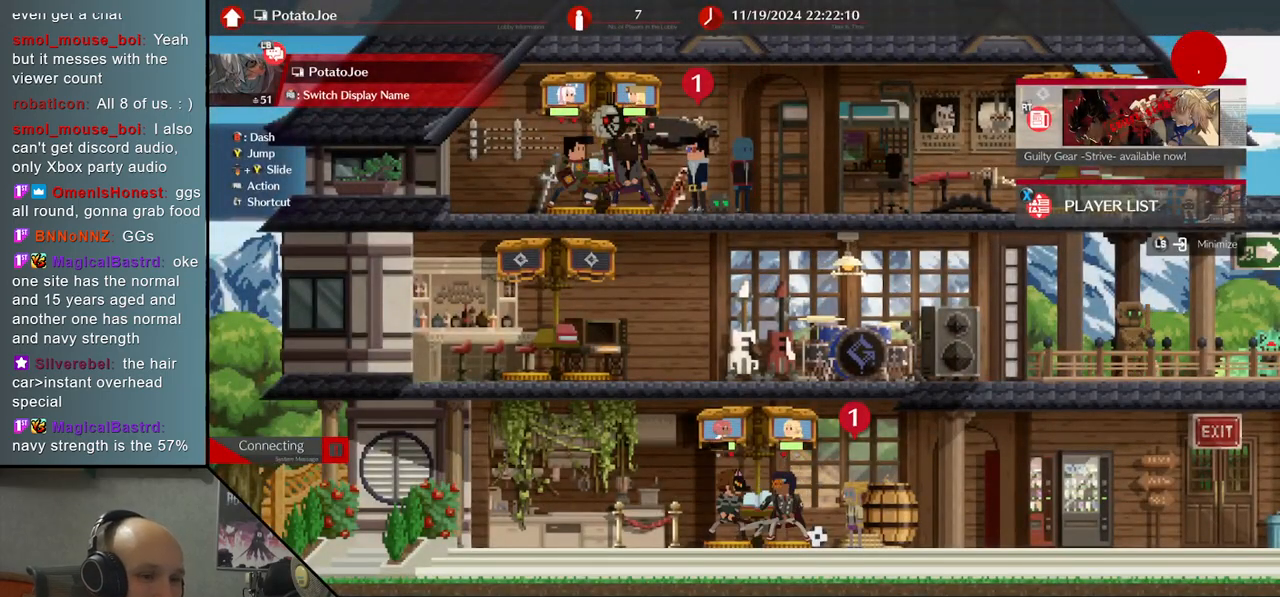
{"buttons": [], "left_stick": "center", "events": []}
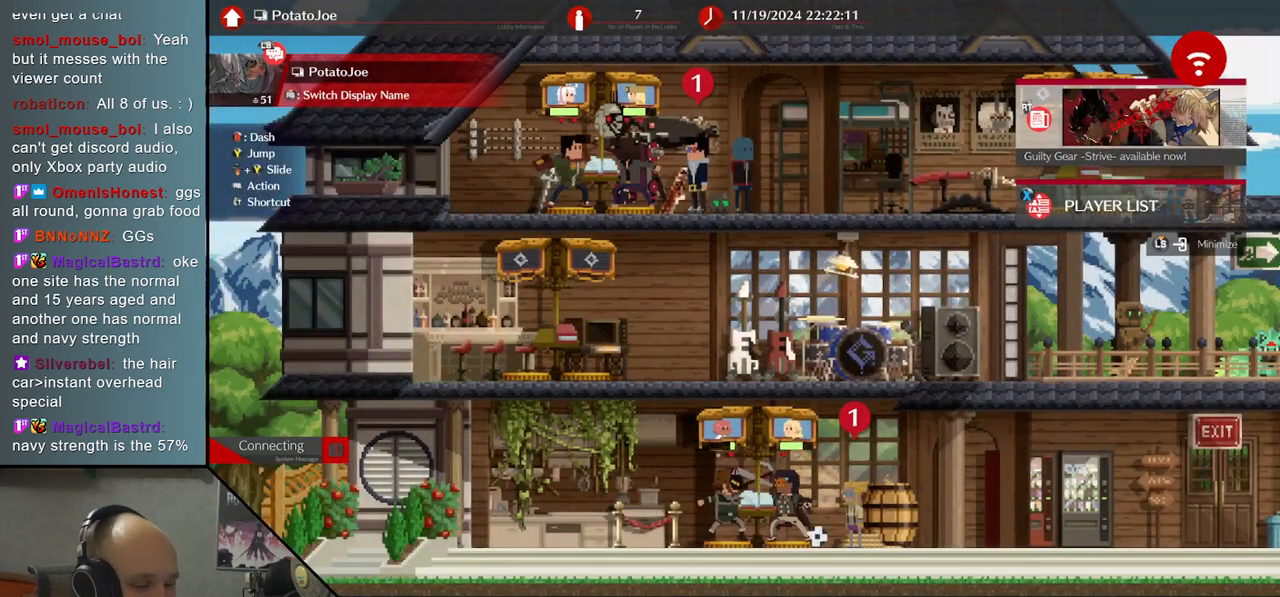
{"buttons": [], "left_stick": "center", "events": []}
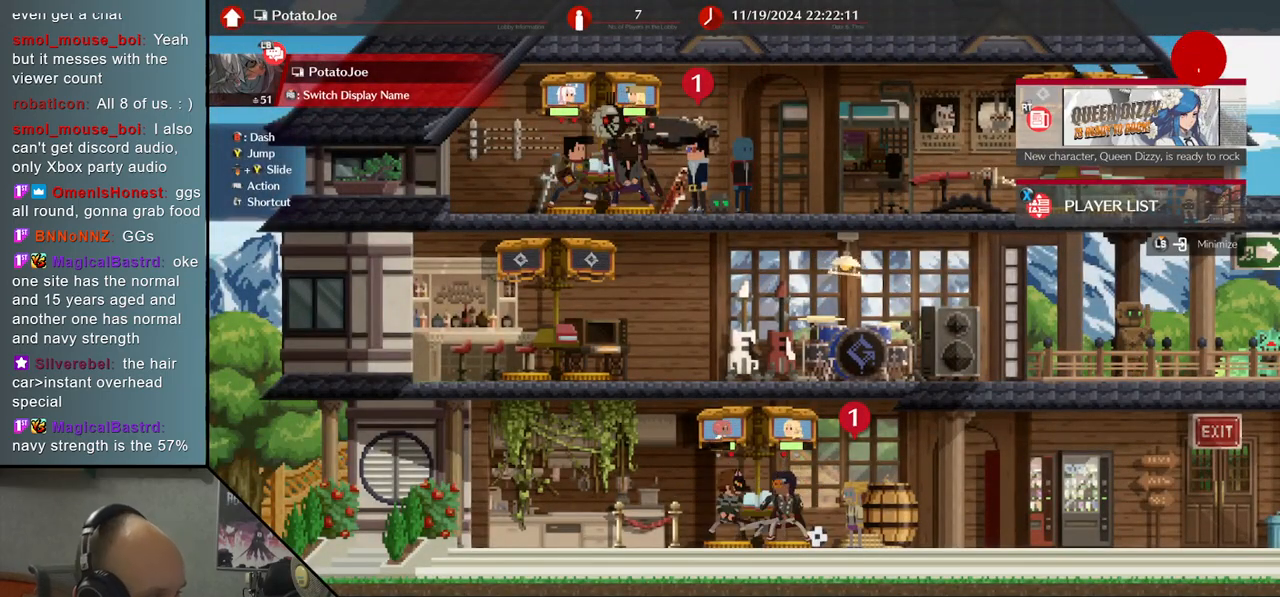
{"buttons": [], "left_stick": "center", "events": []}
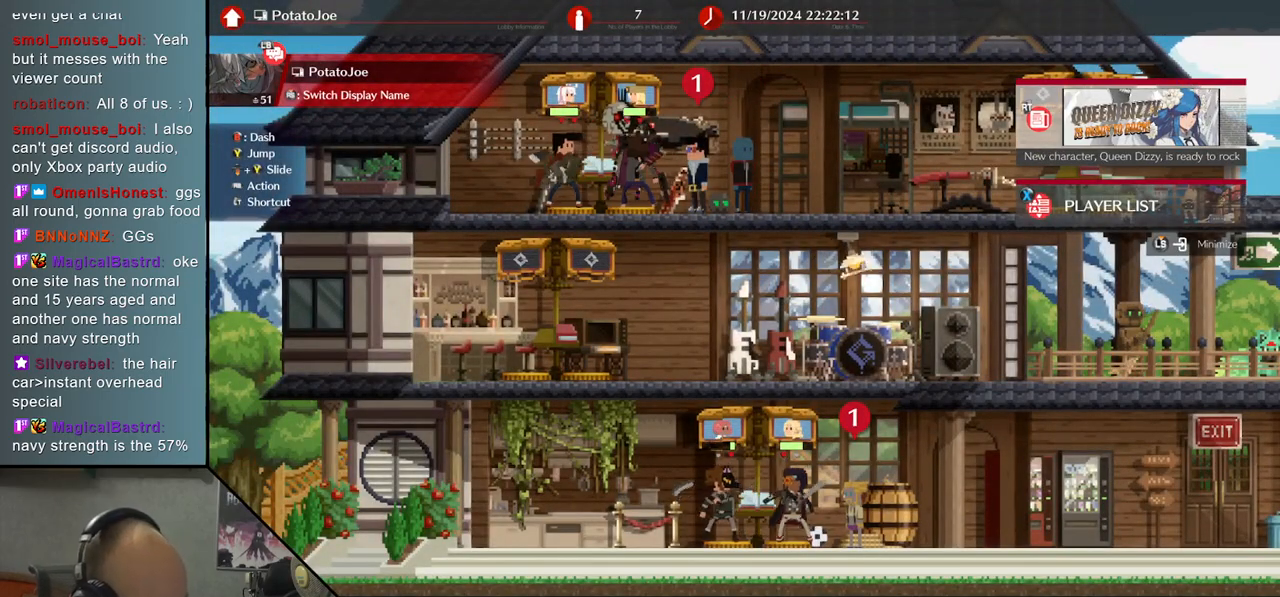
{"buttons": [], "left_stick": "center", "events": []}